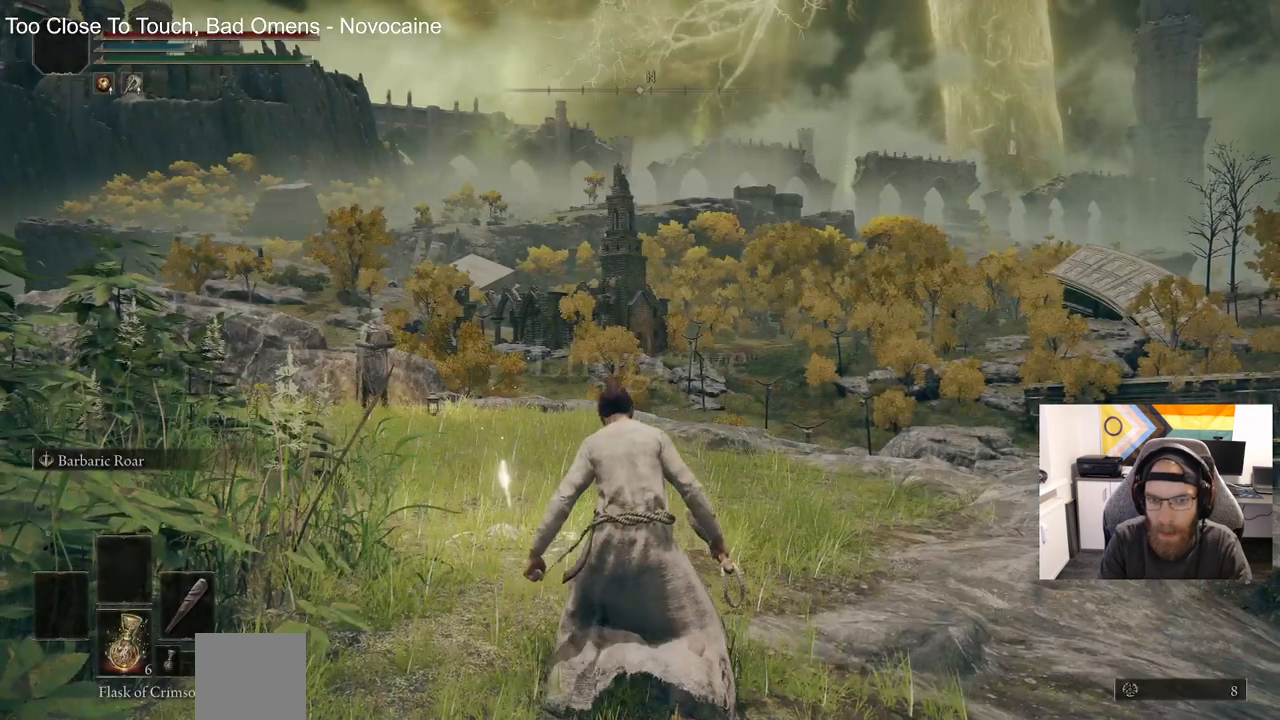
Gameplay with a controller (PlayStation layout); each line is a JSON object with the inputs held at the frame after it. "events" lists button and stick changes between this image and that frame as [ms after this image, input, new state], when the widget could be followed in between.
{"buttons": [], "left_stick": "up", "right_stick": "center", "events": [[50, "left_stick", "up"], [50, "right_stick", "down-left"], [367, "right_stick", "center"]]}
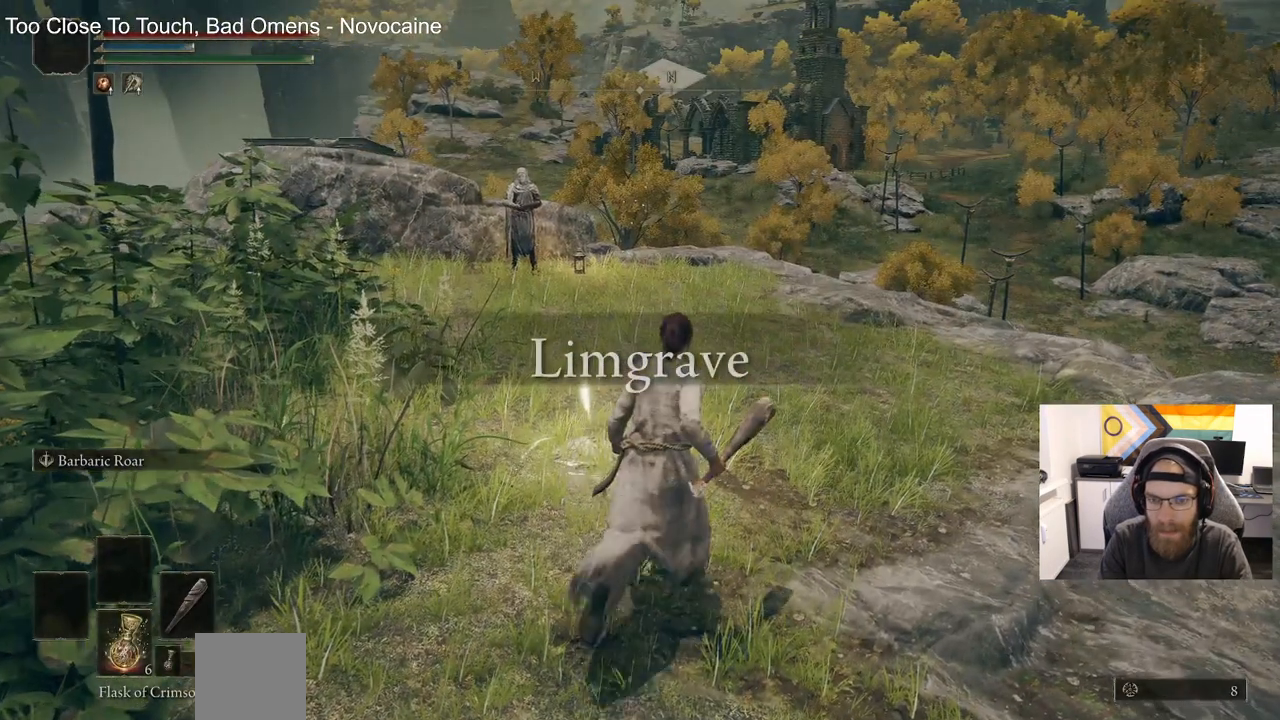
{"buttons": [], "left_stick": "up", "right_stick": "center", "events": []}
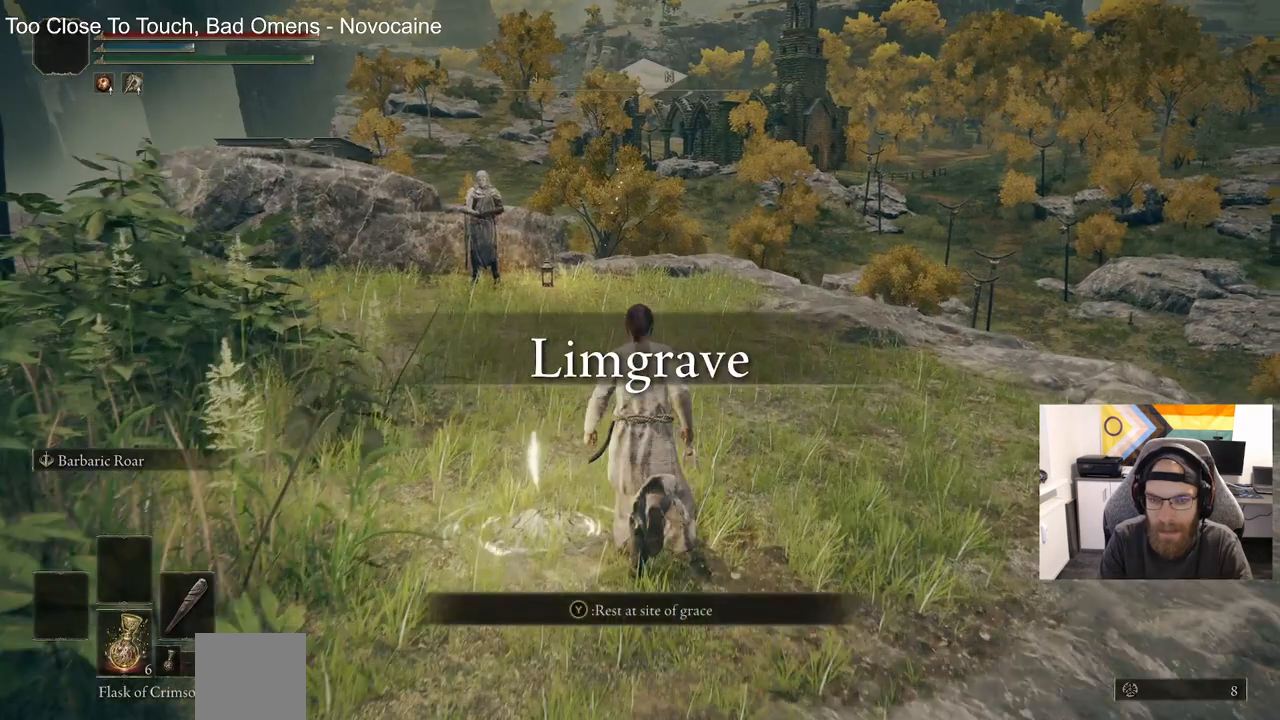
{"buttons": [], "left_stick": "up", "right_stick": "center", "events": []}
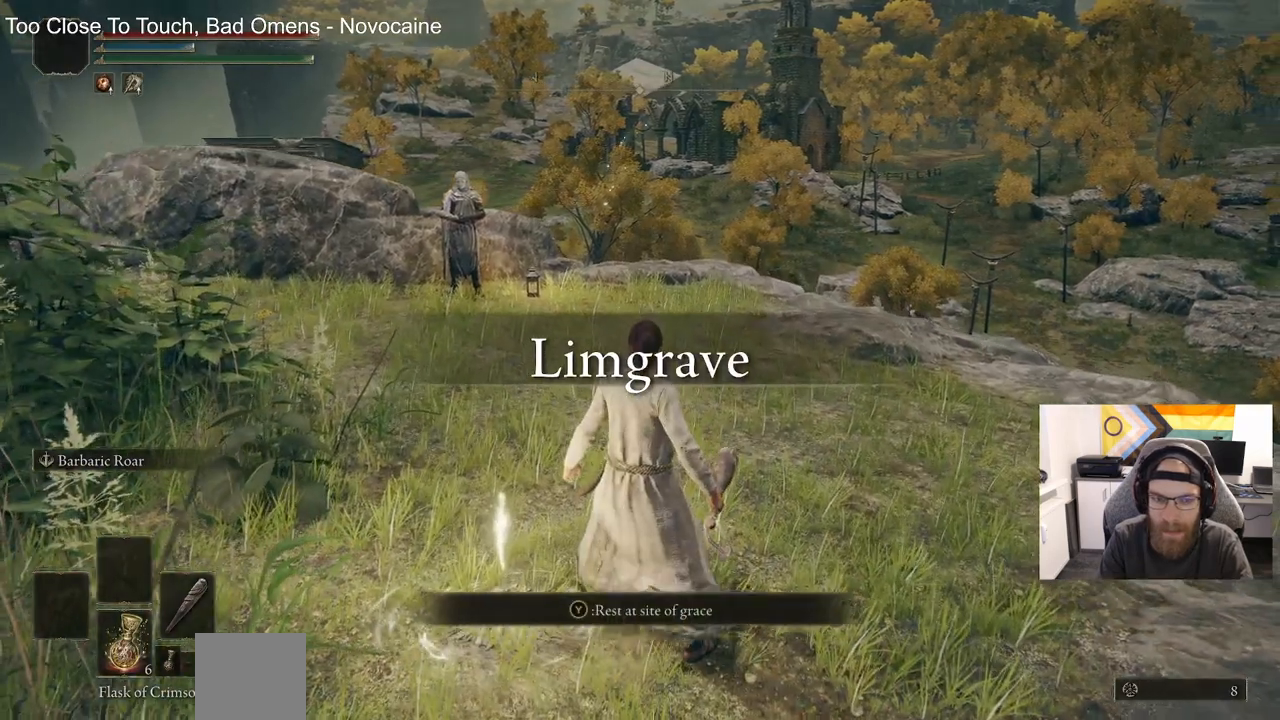
{"buttons": [], "left_stick": "up", "right_stick": "center", "events": [[17, "TRIANGLE", "down"], [183, "TRIANGLE", "up"]]}
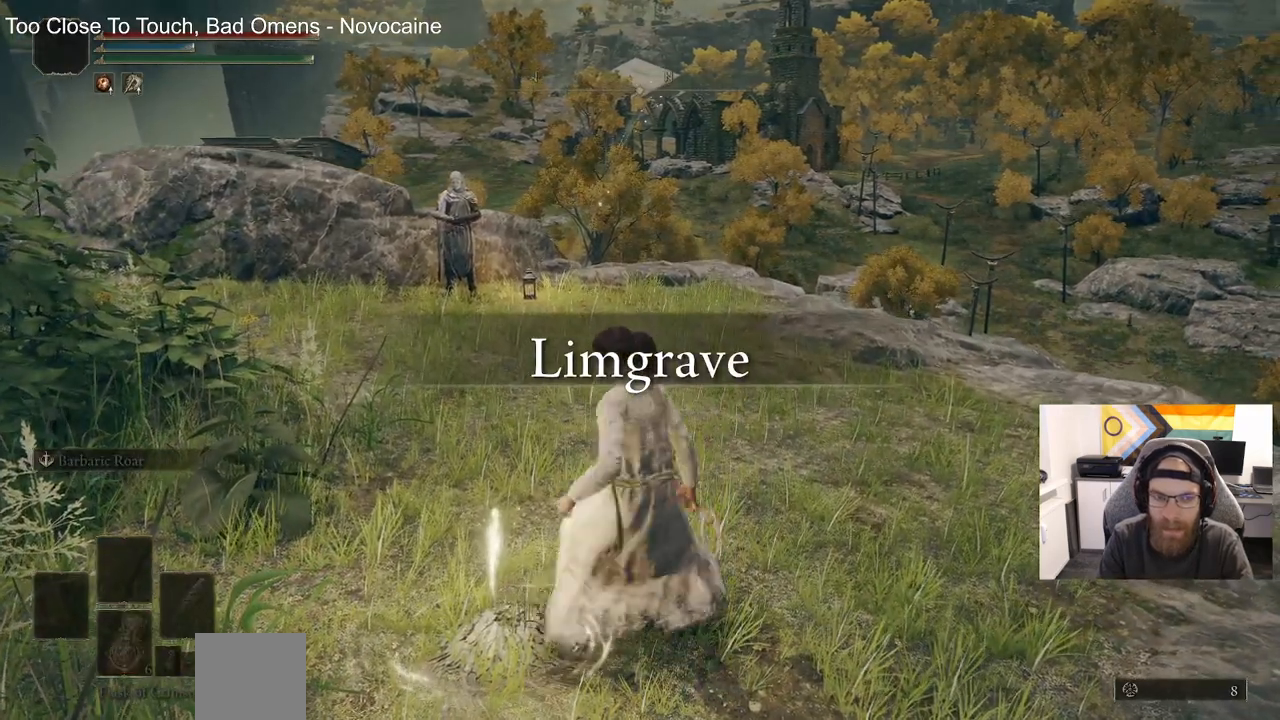
{"buttons": [], "left_stick": "up", "right_stick": "center", "events": []}